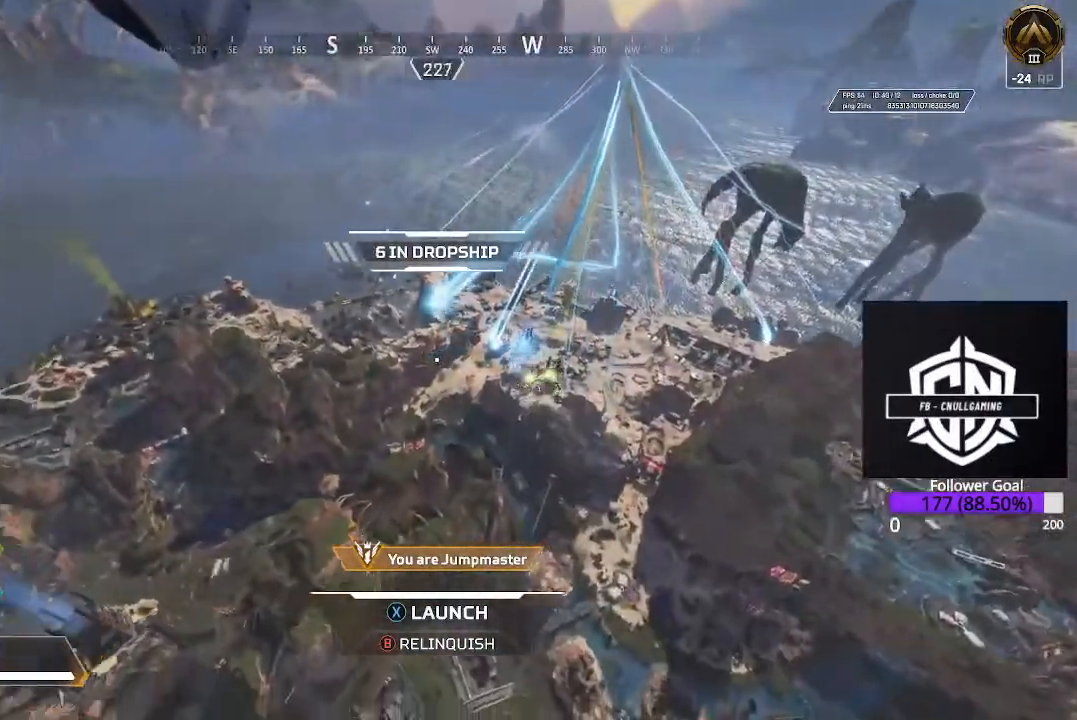
Gameplay with a controller (Xbox layout); each line is a JSON object with the inputs held at the frame after it. "events" lists button and stick changes between this image and that frame as [ms after this image, input, new state], when the widget could be followed in between.
{"buttons": [], "left_stick": "up-left", "right_stick": "center", "events": [[117, "left_stick", "center"], [233, "left_stick", "up-left"], [383, "right_stick", "center"]]}
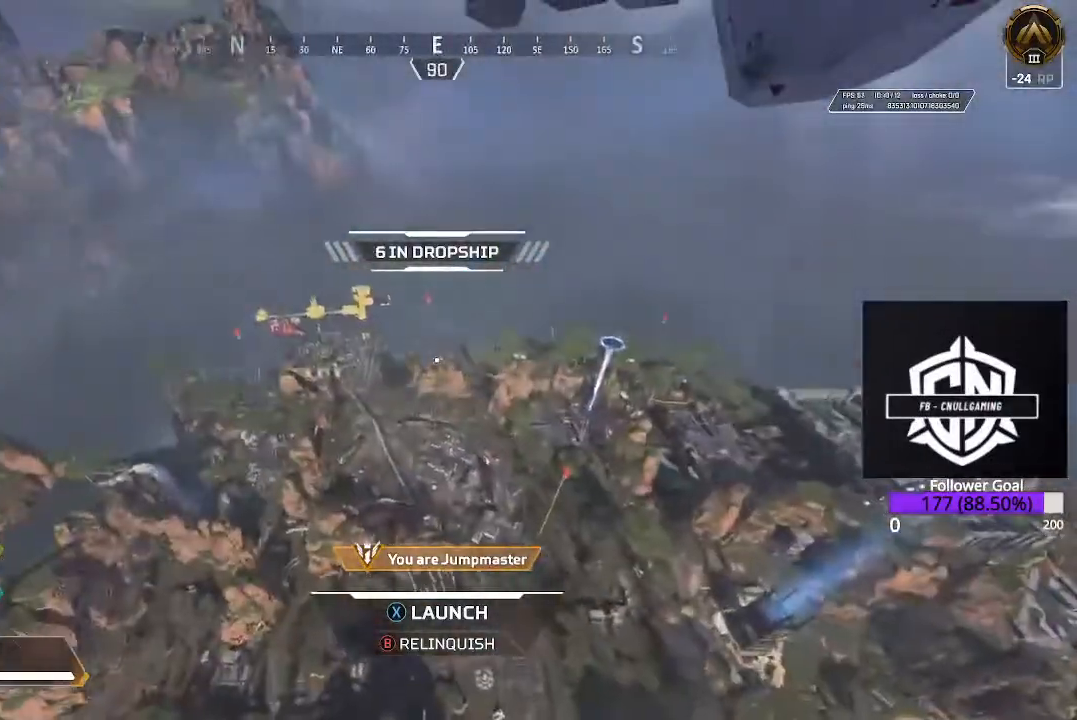
{"buttons": [], "left_stick": "up-left", "right_stick": "center", "events": []}
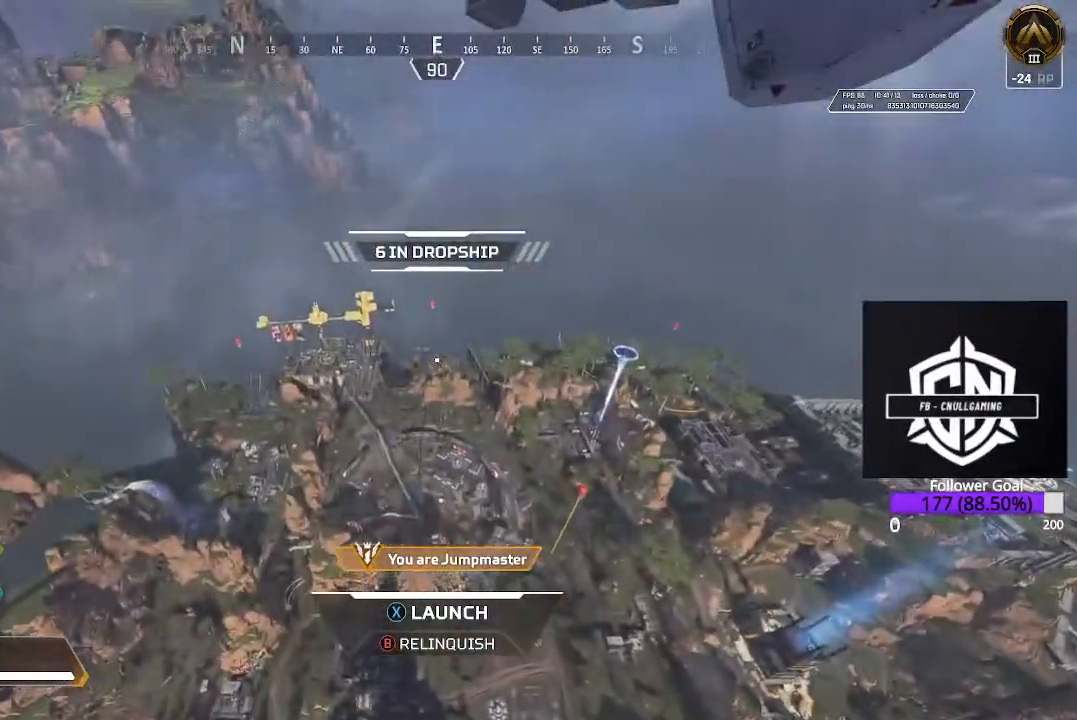
{"buttons": [], "left_stick": "down-left", "right_stick": "center", "events": [[33, "right_stick", "right"], [217, "left_stick", "left"], [400, "left_stick", "down-left"], [433, "right_stick", "center"]]}
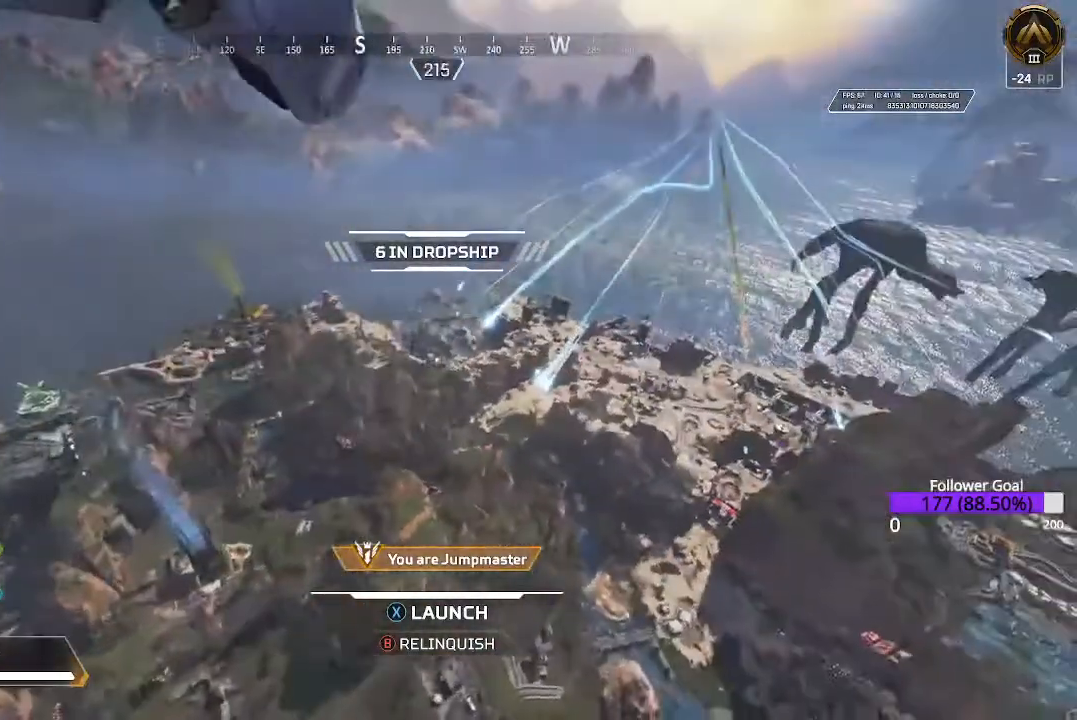
{"buttons": [], "left_stick": "left", "right_stick": "left", "events": [[350, "right_stick", "left"], [417, "left_stick", "left"]]}
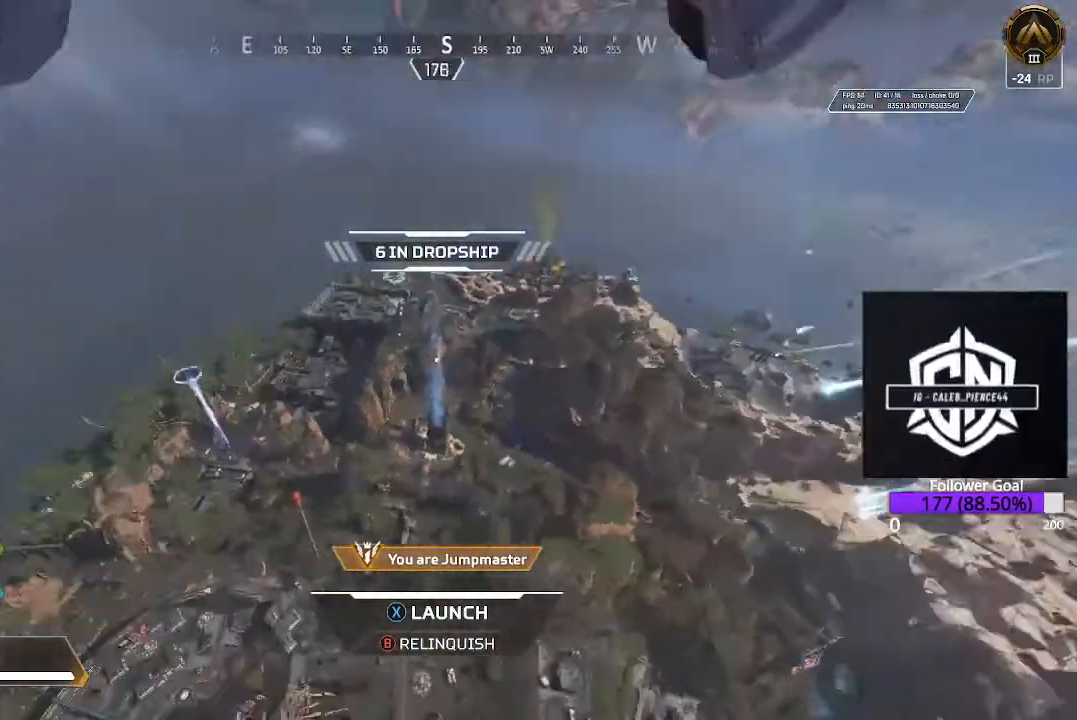
{"buttons": [], "left_stick": "up", "right_stick": "up-left", "events": [[33, "left_stick", "up-left"], [267, "left_stick", "up"], [450, "right_stick", "up-left"]]}
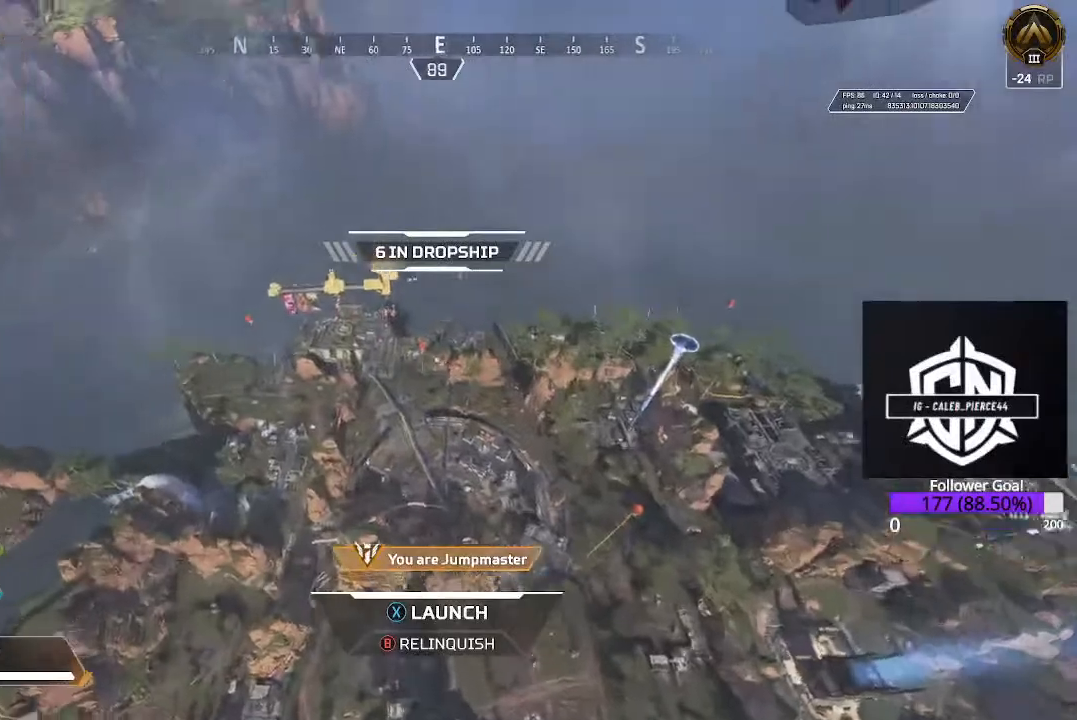
{"buttons": ["R1"], "left_stick": "up", "right_stick": "left", "events": [[250, "right_stick", "left"], [500, "R1", "down"]]}
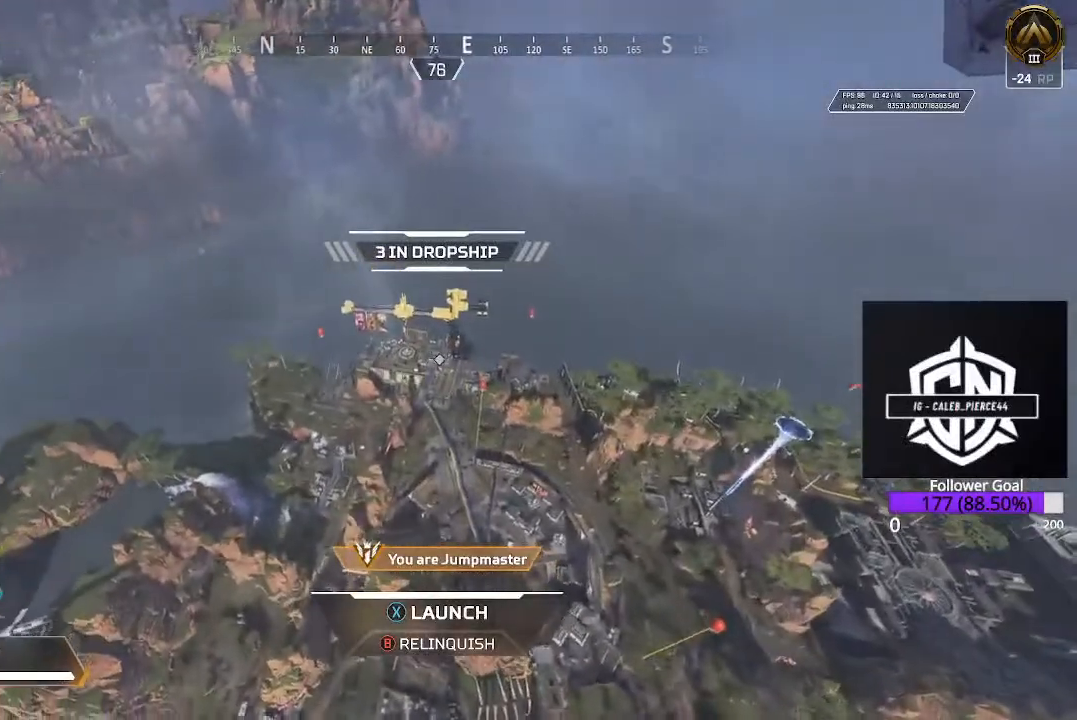
{"buttons": [], "left_stick": "down-right", "right_stick": "left", "events": [[133, "R1", "up"], [267, "left_stick", "right"], [383, "left_stick", "down-right"]]}
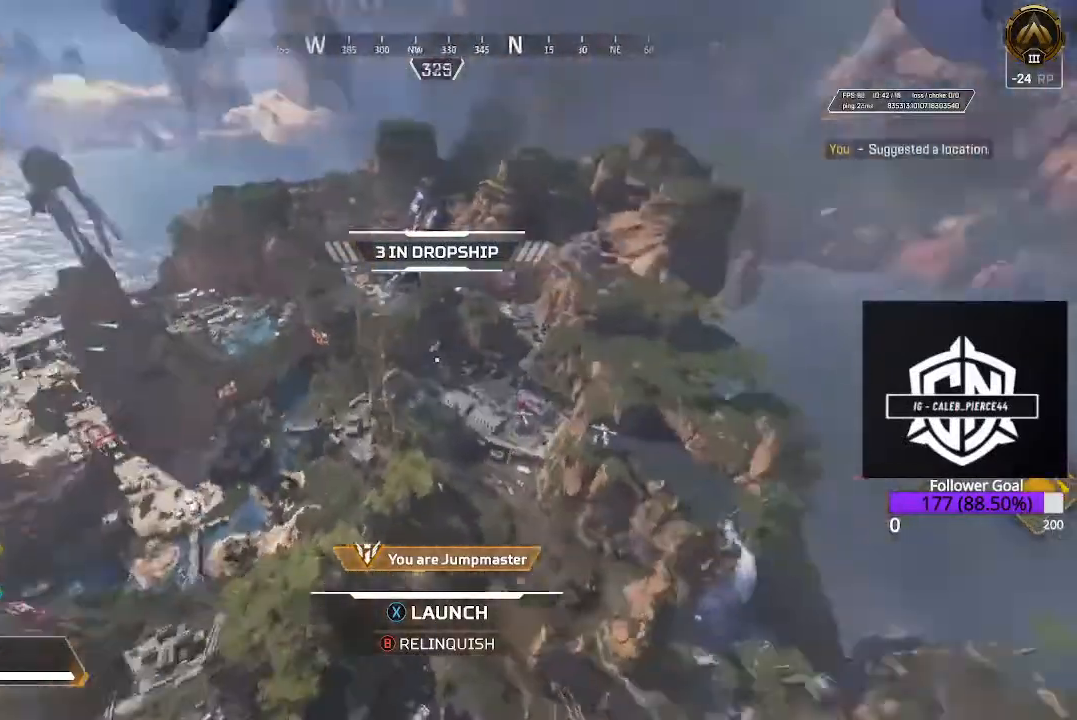
{"buttons": [], "left_stick": "down-right", "right_stick": "center", "events": [[367, "right_stick", "center"]]}
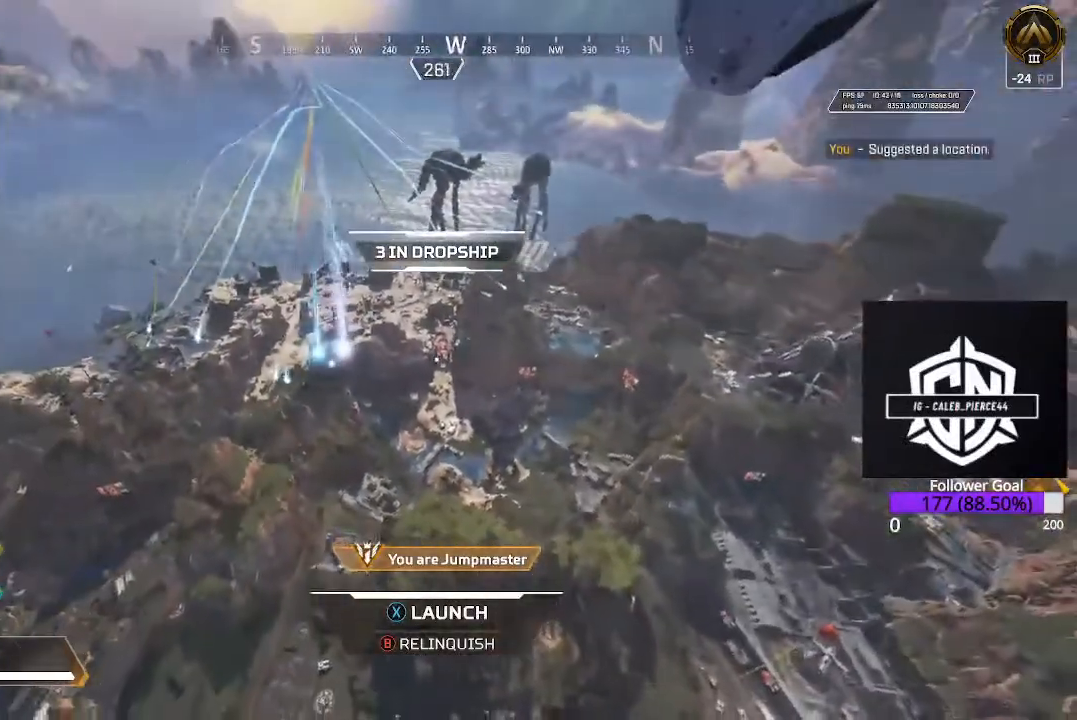
{"buttons": [], "left_stick": "right", "right_stick": "right", "events": [[400, "right_stick", "right"], [483, "left_stick", "right"]]}
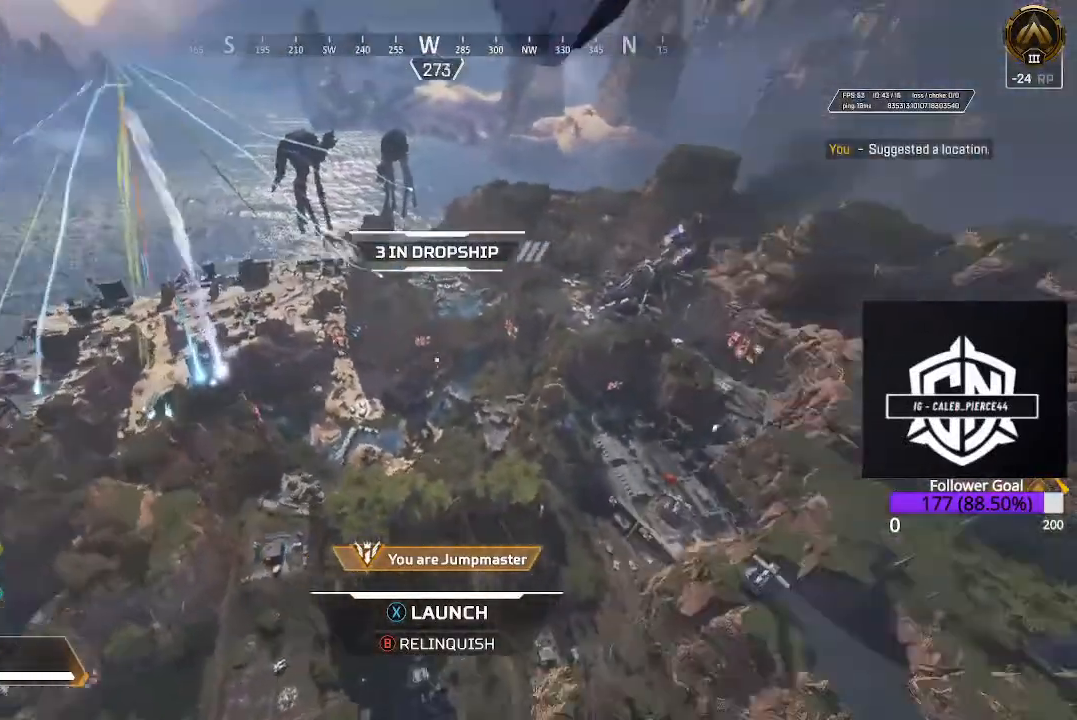
{"buttons": ["X"], "left_stick": "up-right", "right_stick": "center", "events": [[200, "left_stick", "up-right"], [383, "right_stick", "center"], [467, "X", "down"]]}
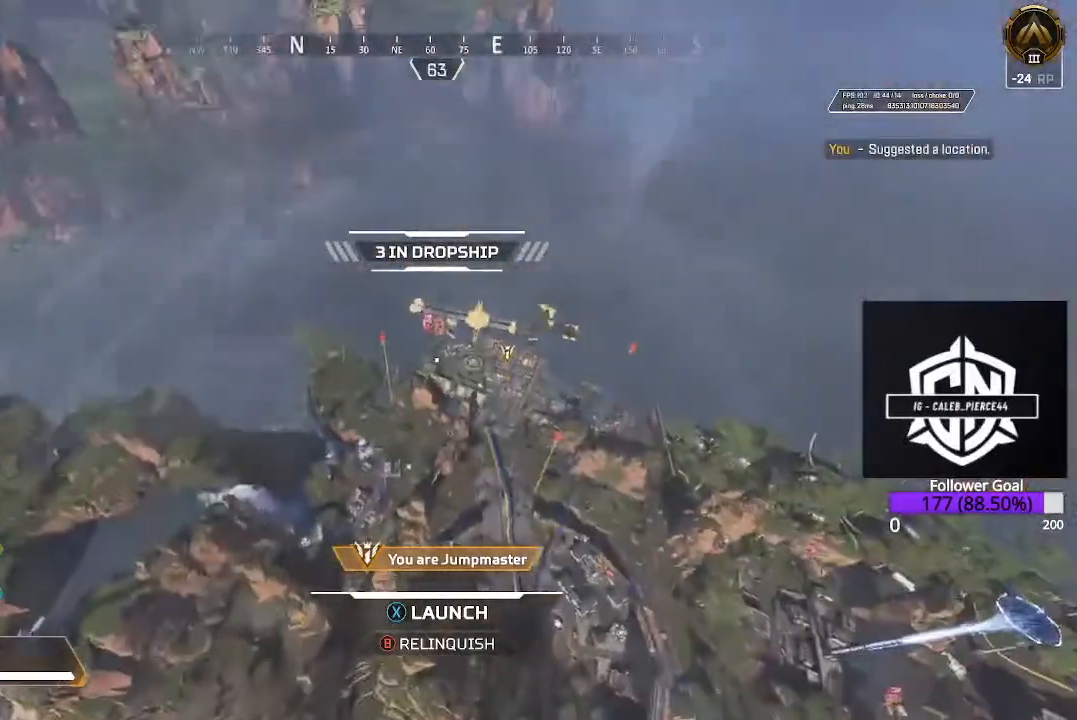
{"buttons": [], "left_stick": "up-right", "right_stick": "center", "events": [[483, "X", "up"]]}
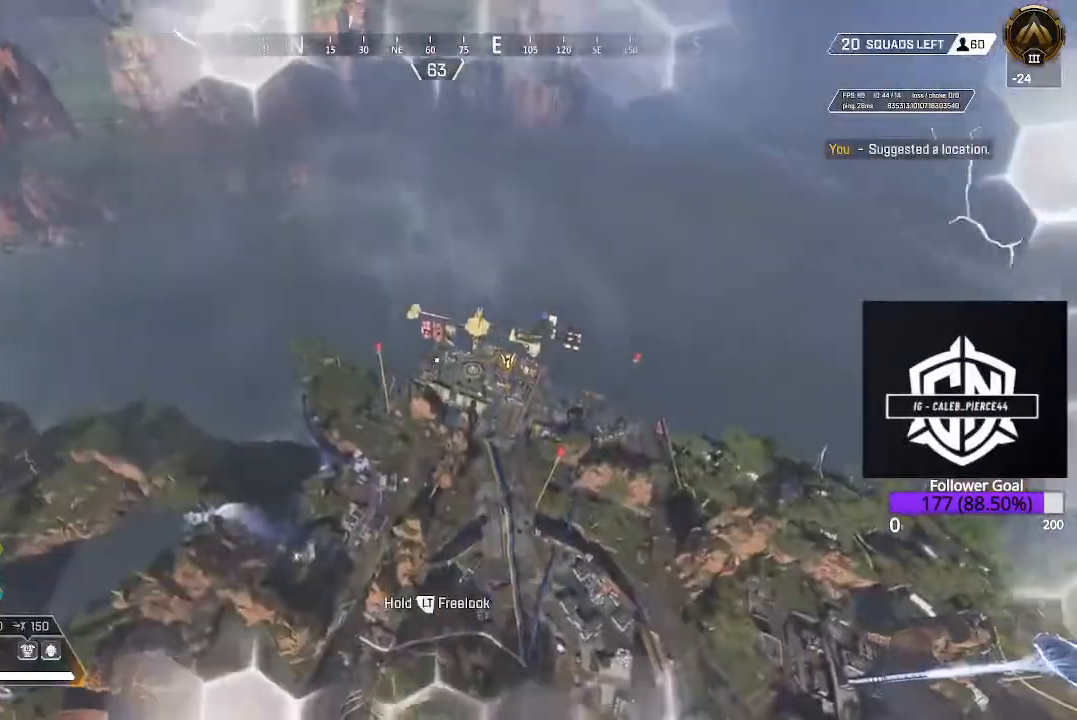
{"buttons": [], "left_stick": "up-right", "right_stick": "down", "events": [[283, "right_stick", "down"]]}
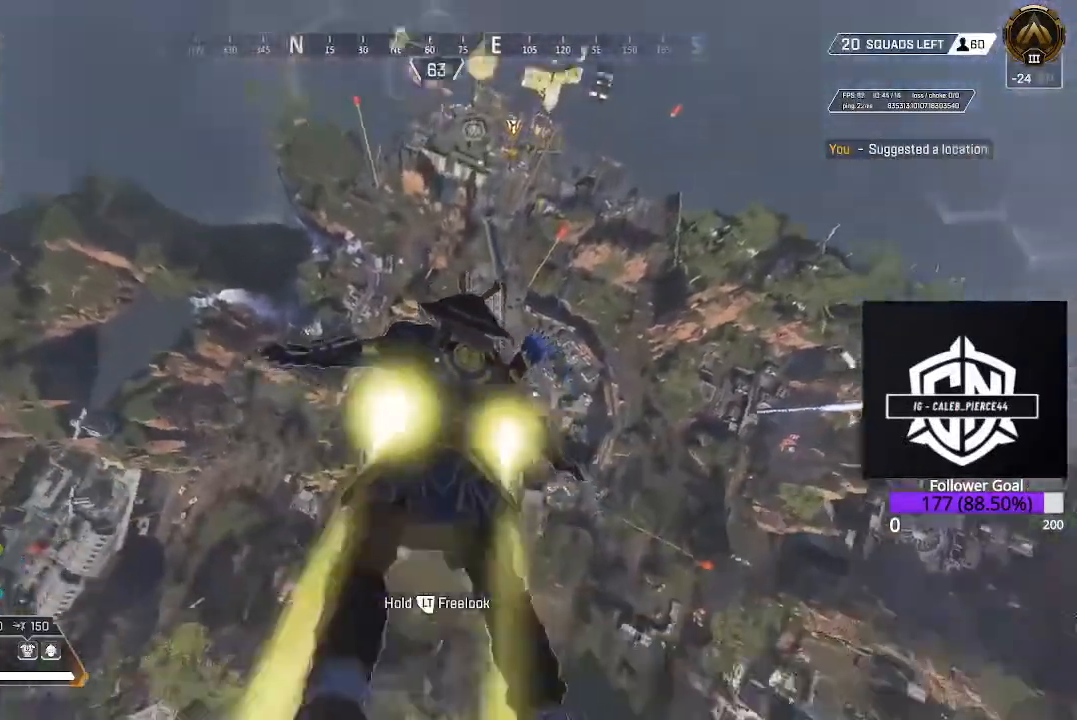
{"buttons": [], "left_stick": "up-right", "right_stick": "center", "events": [[267, "right_stick", "center"]]}
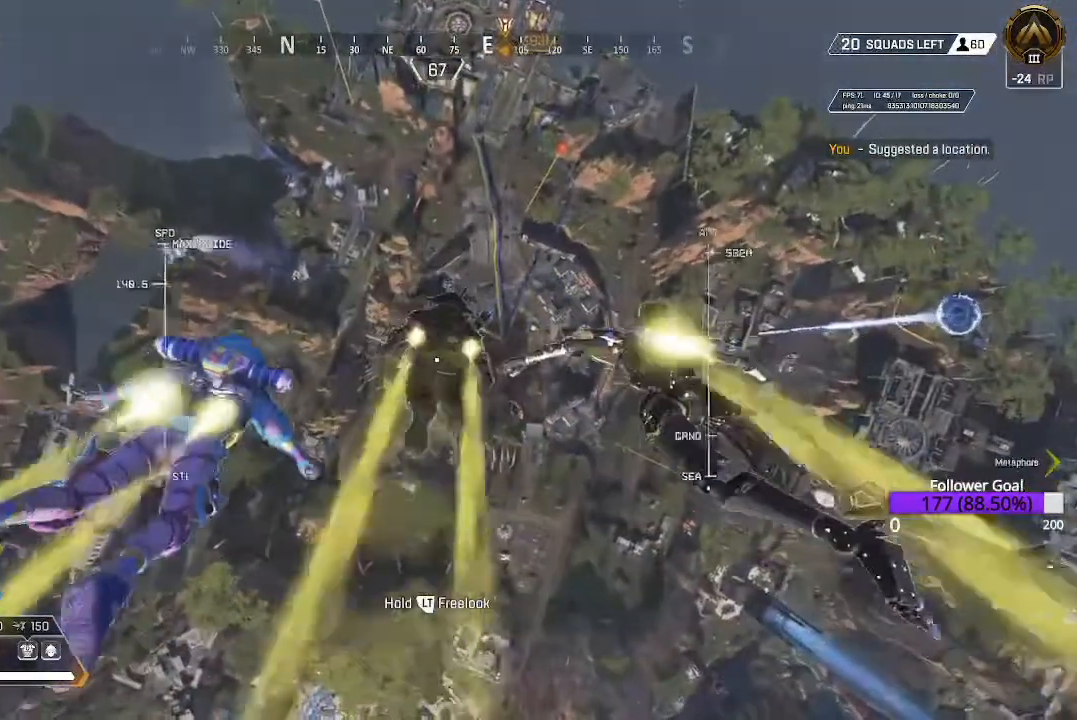
{"buttons": [], "left_stick": "up-right", "right_stick": "center", "events": []}
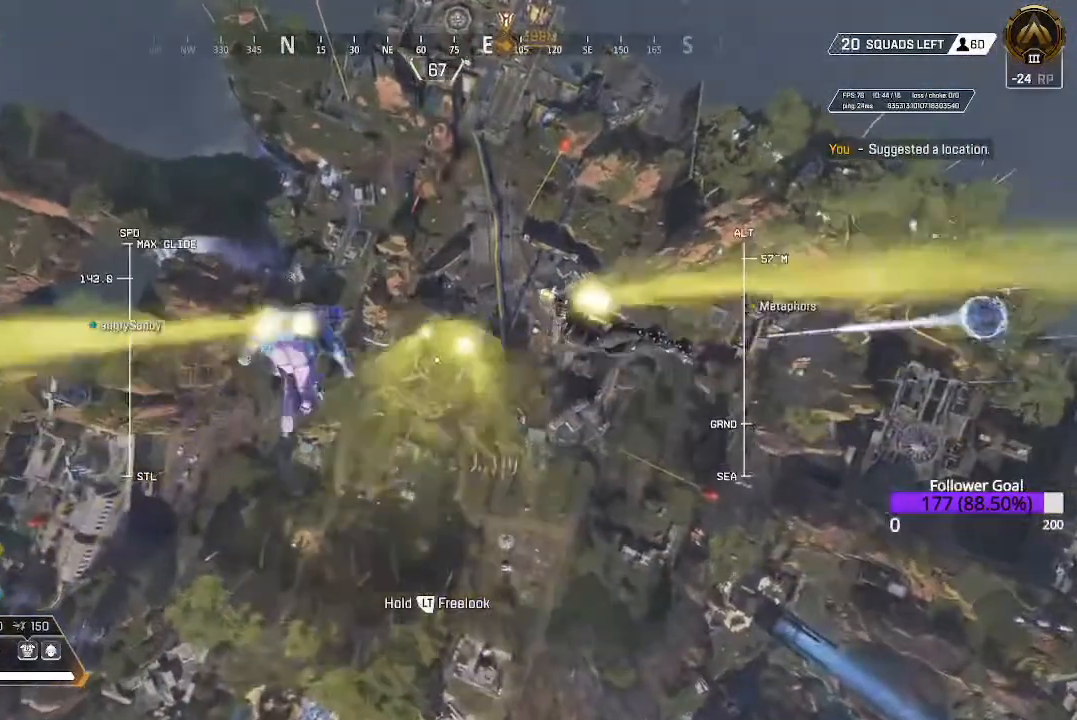
{"buttons": [], "left_stick": "up-right", "right_stick": "up", "events": [[150, "right_stick", "up"]]}
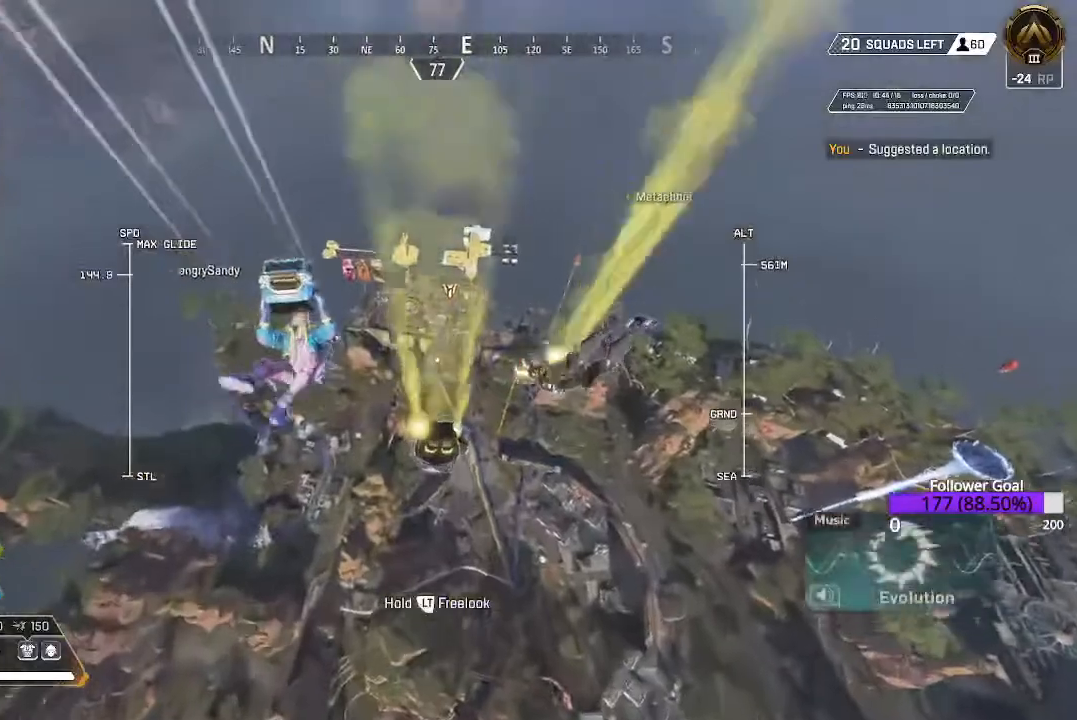
{"buttons": [], "left_stick": "up-right", "right_stick": "center", "events": [[333, "right_stick", "center"]]}
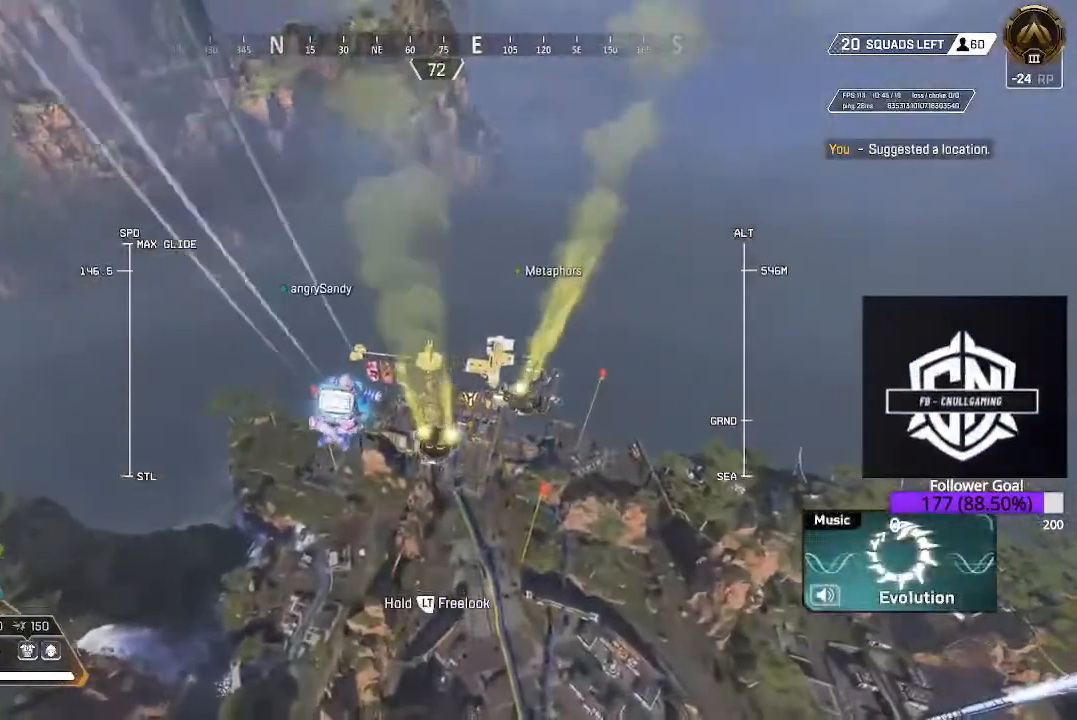
{"buttons": [], "left_stick": "up-right", "right_stick": "center", "events": []}
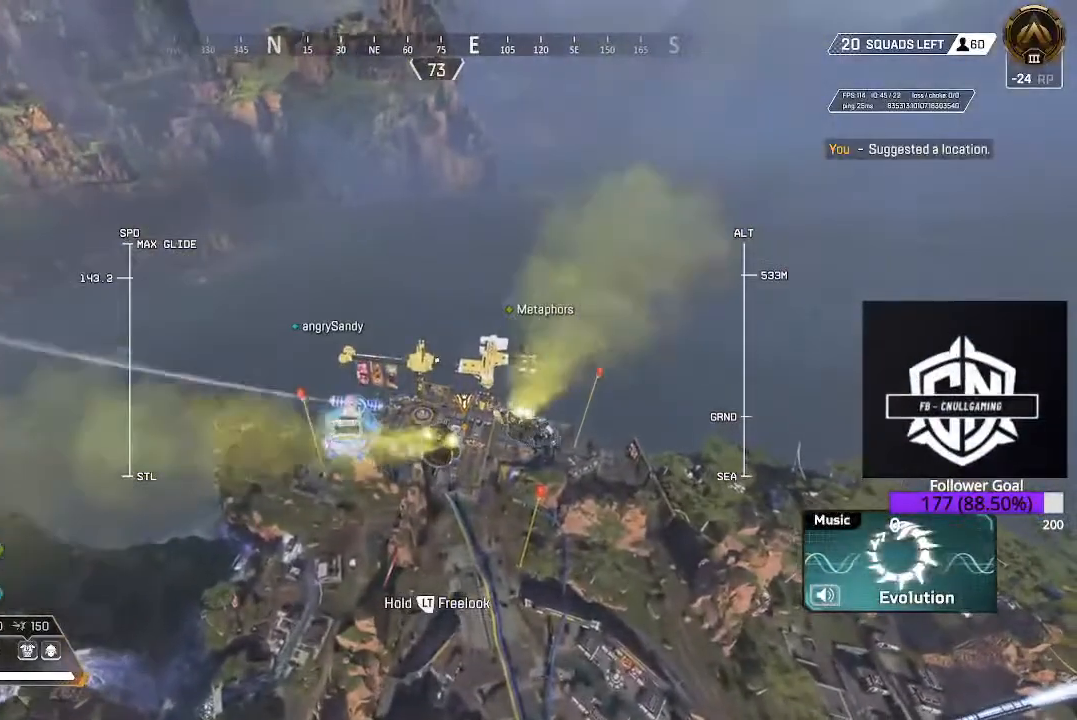
{"buttons": [], "left_stick": "up-right", "right_stick": "center", "events": []}
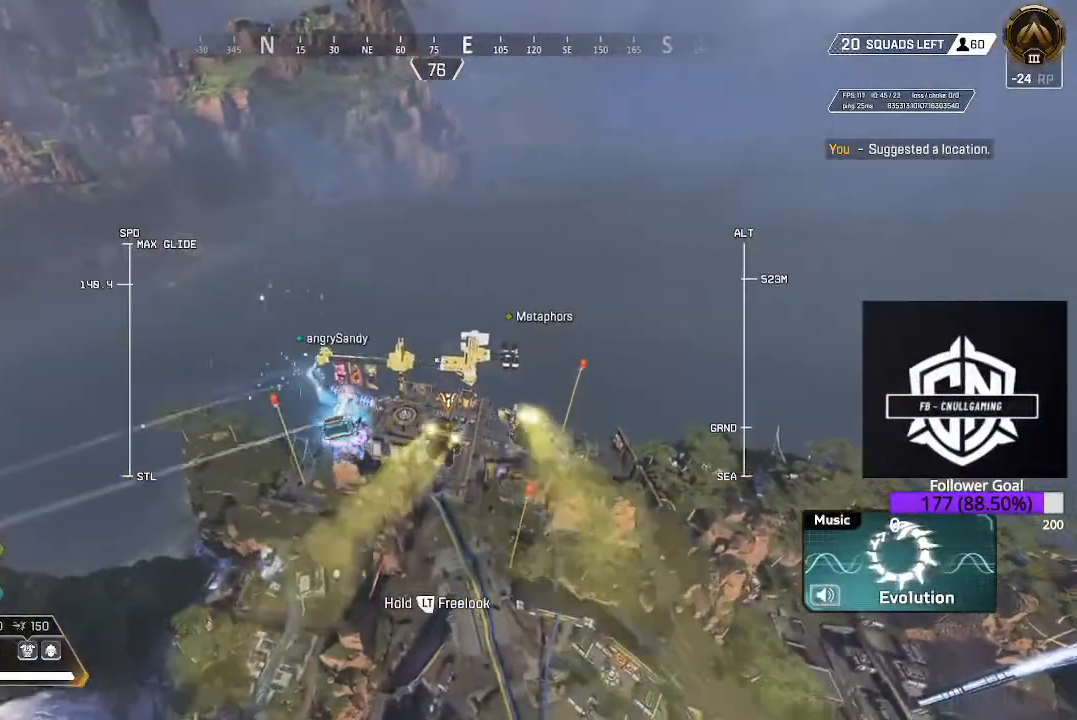
{"buttons": [], "left_stick": "up-right", "right_stick": "center", "events": []}
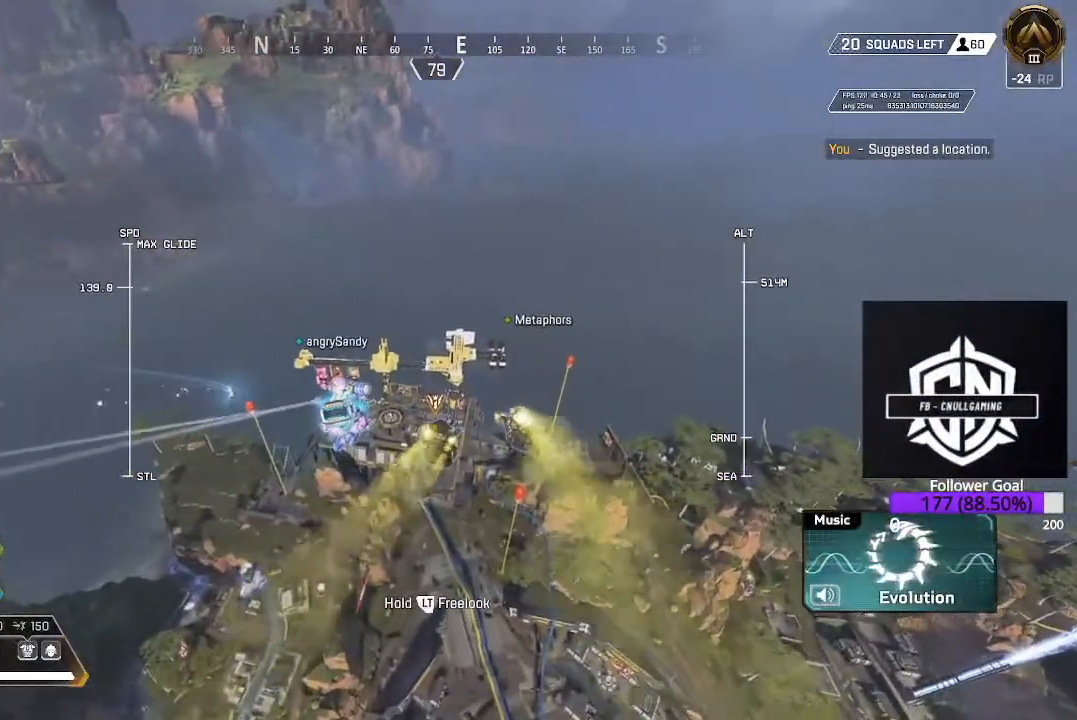
{"buttons": [], "left_stick": "up-right", "right_stick": "down", "events": [[117, "right_stick", "down"]]}
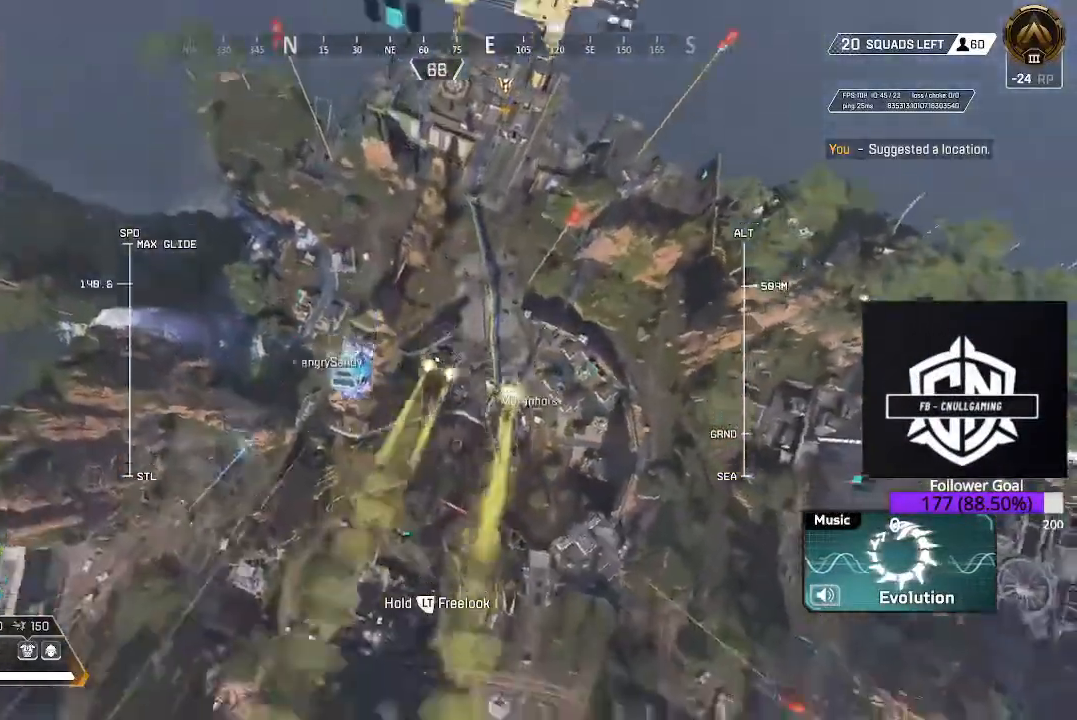
{"buttons": [], "left_stick": "up-right", "right_stick": "center", "events": [[333, "right_stick", "center"]]}
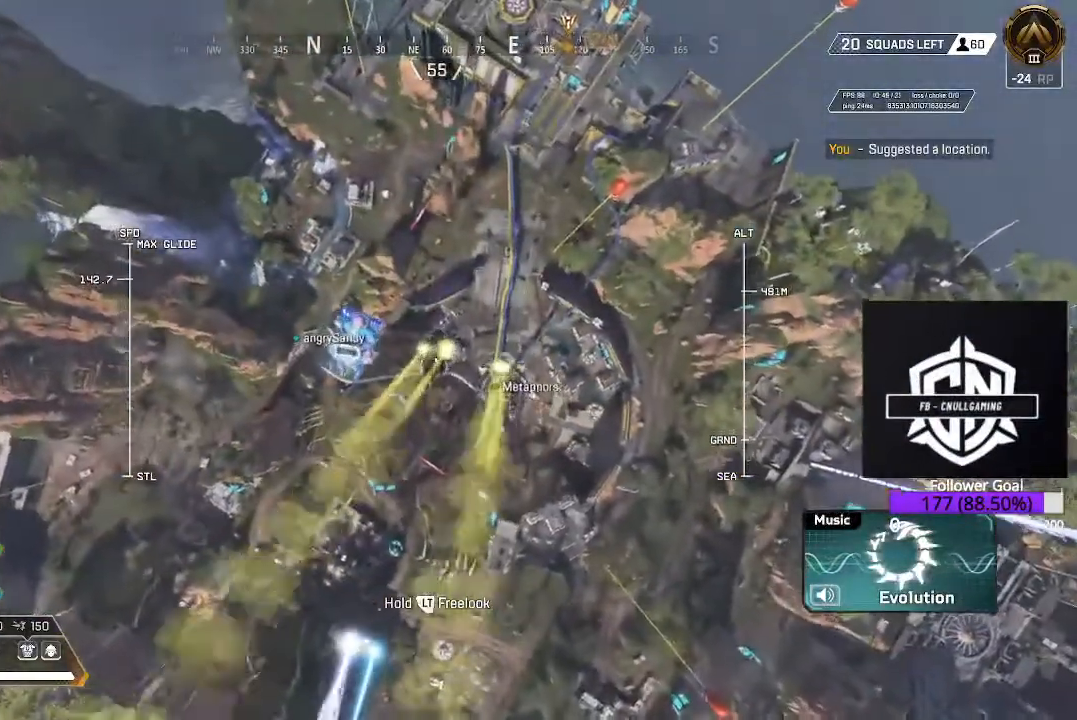
{"buttons": [], "left_stick": "up-right", "right_stick": "up", "events": [[167, "right_stick", "up"]]}
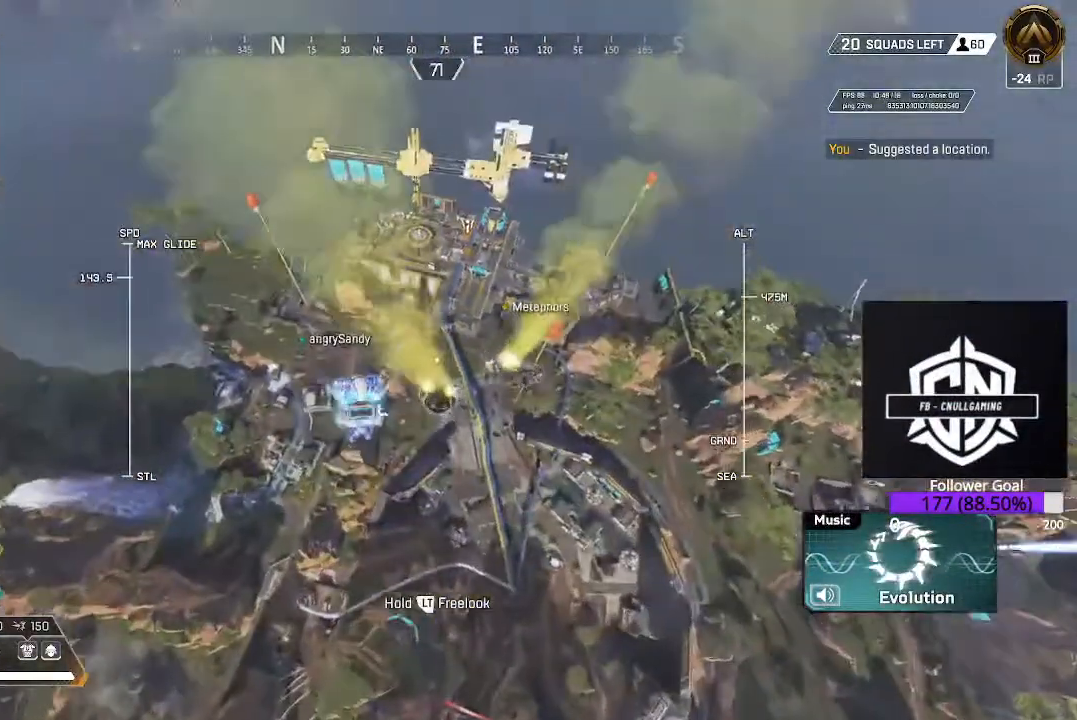
{"buttons": [], "left_stick": "up-right", "right_stick": "up-right", "events": [[317, "right_stick", "center"], [467, "right_stick", "up-right"]]}
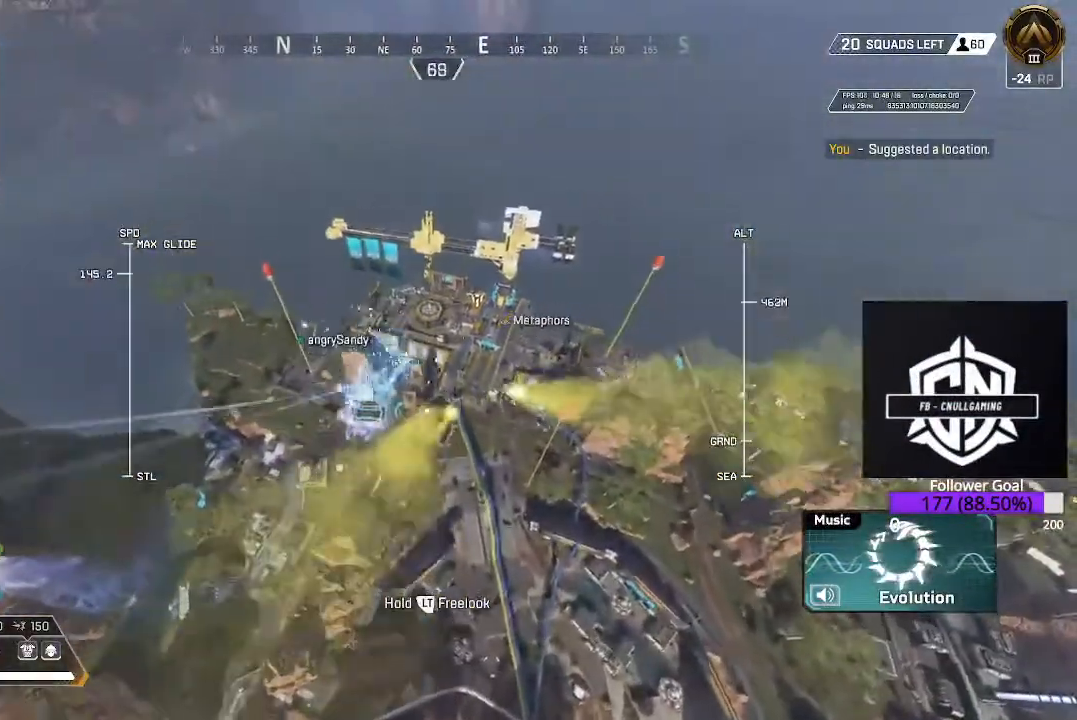
{"buttons": [], "left_stick": "up-right", "right_stick": "center", "events": [[150, "right_stick", "center"]]}
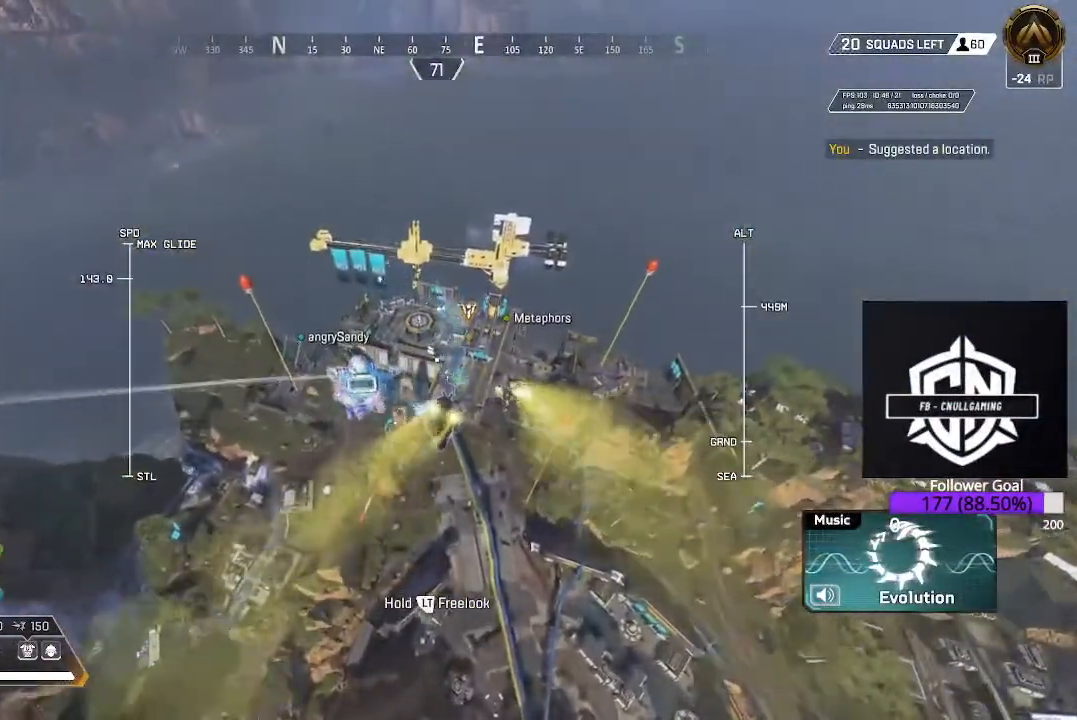
{"buttons": [], "left_stick": "up-right", "right_stick": "center", "events": []}
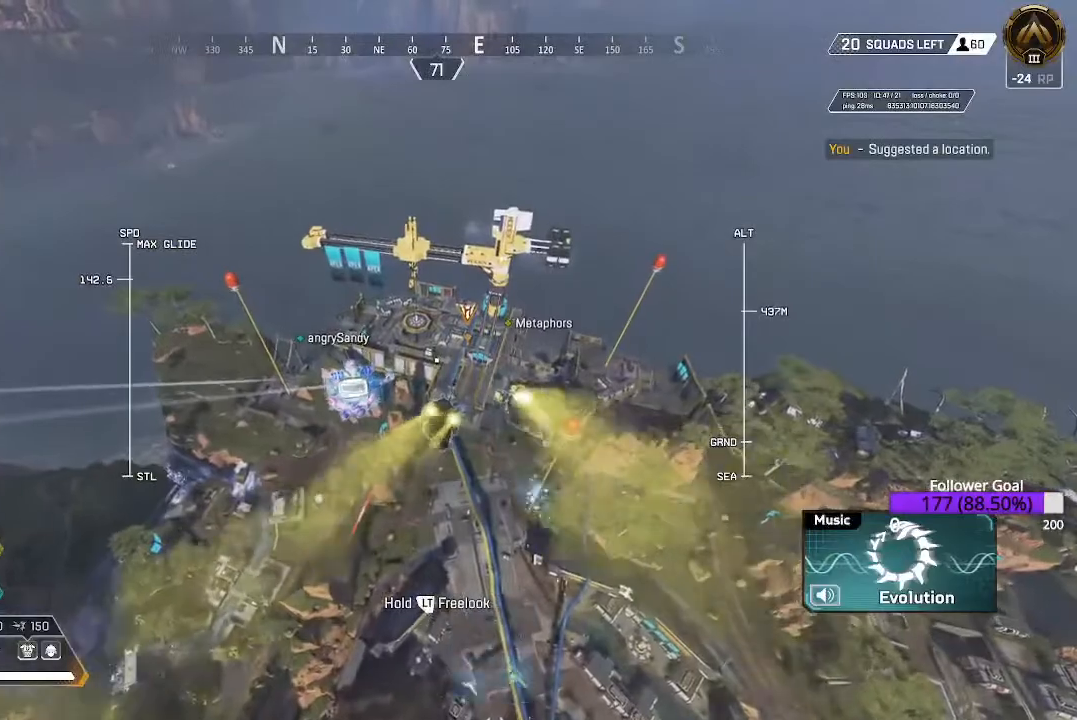
{"buttons": [], "left_stick": "up-right", "right_stick": "center", "events": []}